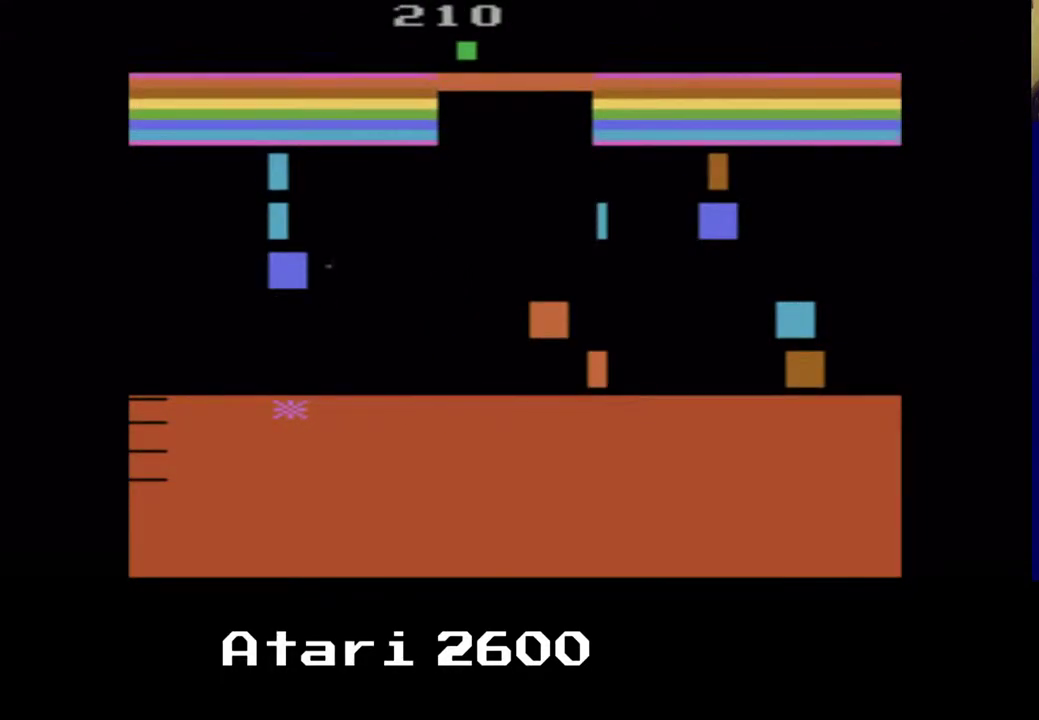
Gameplay with a controller (Xbox layout); each line is a JSON object with the inputs held at the frame after it. "events" lists button and stick changes between this image and that frame as [ms after this image, input, new state], when the widget could be followed in between. Not read: L1 R1.
{"buttons": ["A", "DPAD_UP"], "left_stick": "center", "right_stick": "center", "events": [[67, "A", "down"]]}
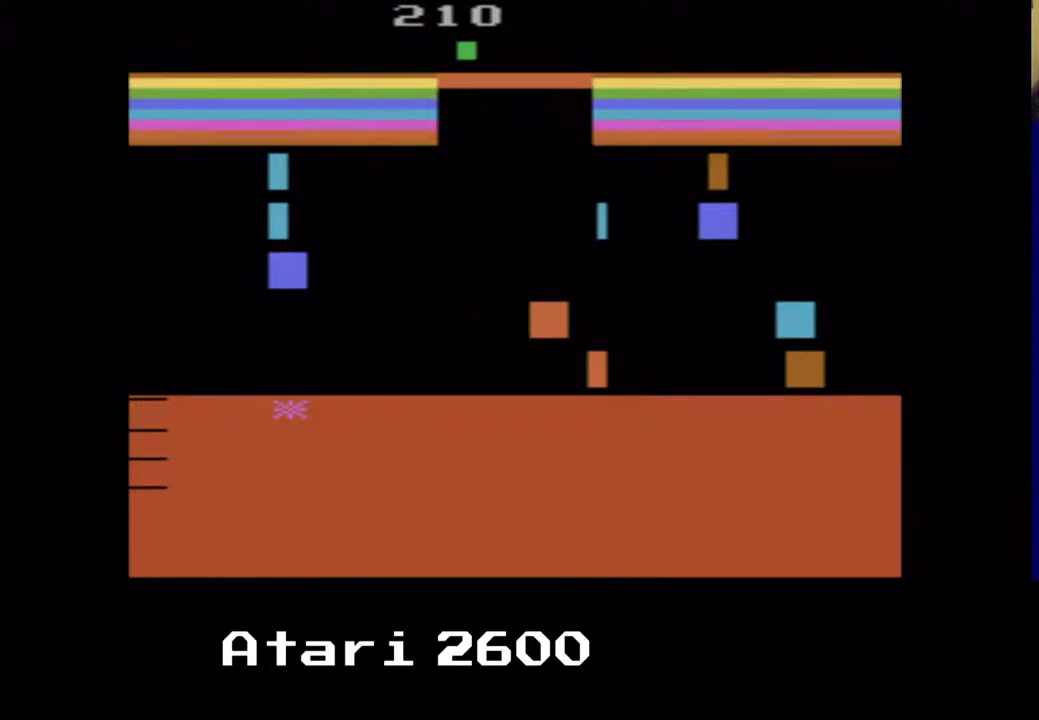
{"buttons": ["A"], "left_stick": "center", "right_stick": "center", "events": [[233, "DPAD_UP", "up"]]}
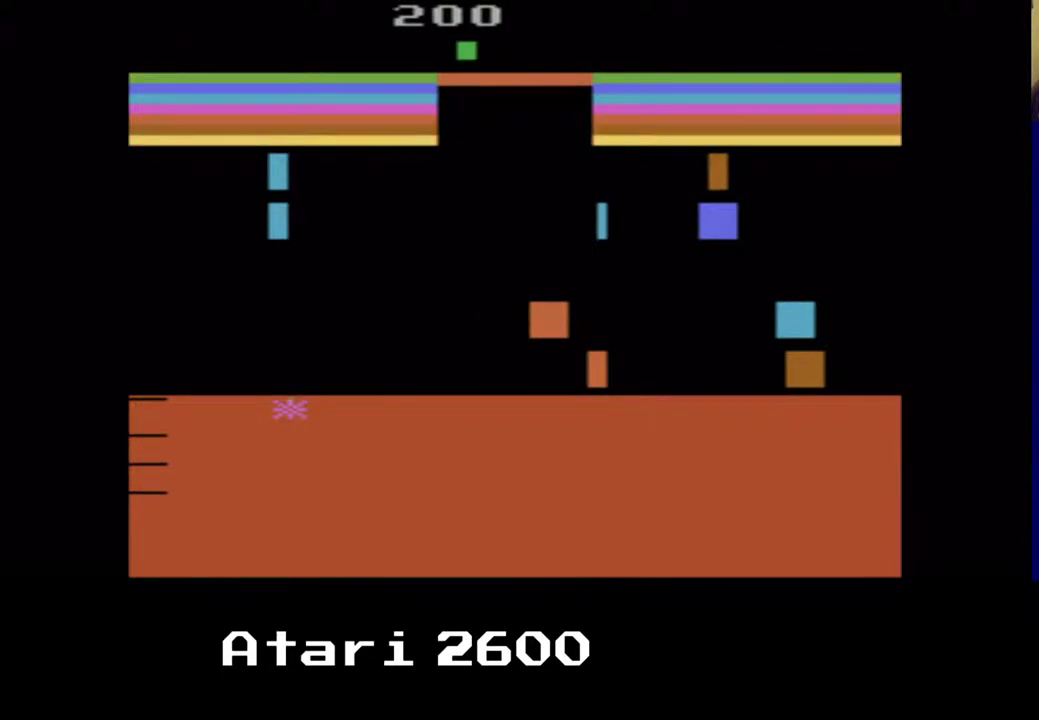
{"buttons": ["A", "DPAD_UP"], "left_stick": "center", "right_stick": "center", "events": [[17, "A", "up"], [17, "DPAD_LEFT", "down"], [67, "DPAD_DOWN", "down"], [67, "DPAD_UP", "down"], [83, "DPAD_DOWN", "up"], [83, "DPAD_LEFT", "up"], [167, "A", "down"]]}
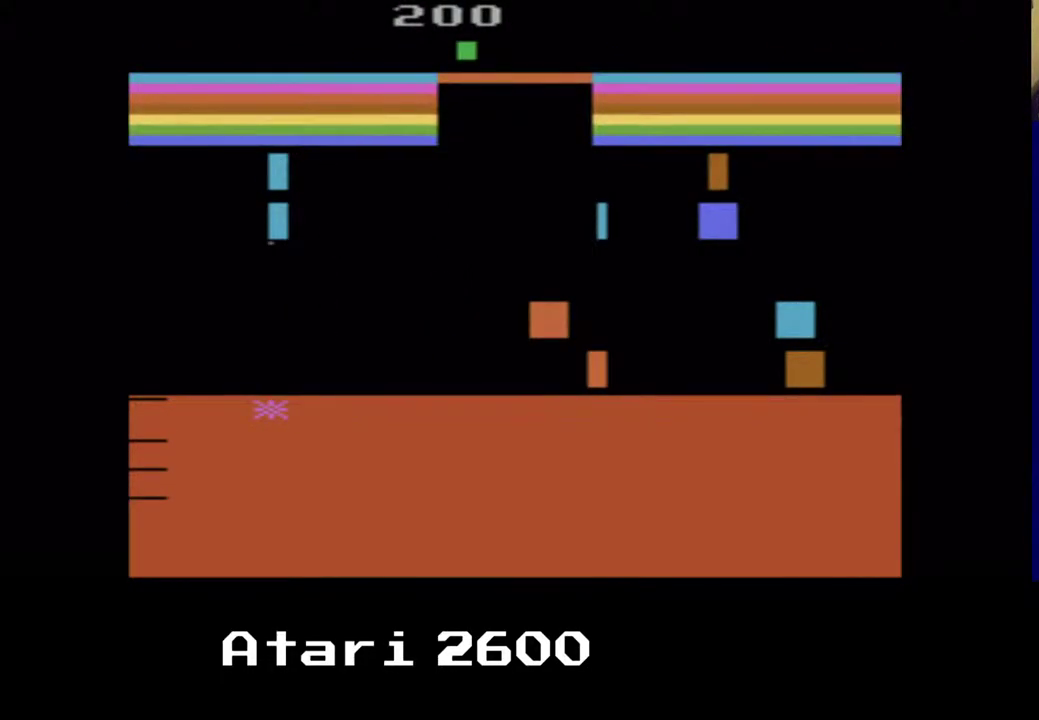
{"buttons": ["A"], "left_stick": "center", "right_stick": "center", "events": [[33, "DPAD_UP", "up"], [50, "A", "up"], [200, "A", "down"]]}
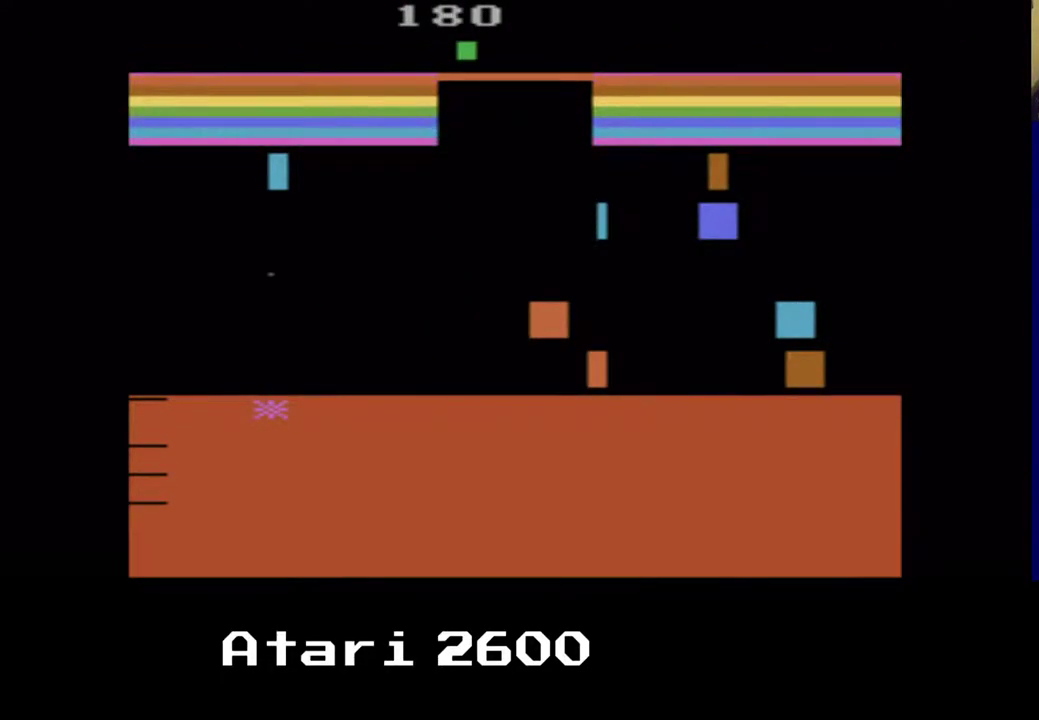
{"buttons": ["DPAD_RIGHT"], "left_stick": "center", "right_stick": "center", "events": [[33, "A", "up"], [300, "DPAD_RIGHT", "down"]]}
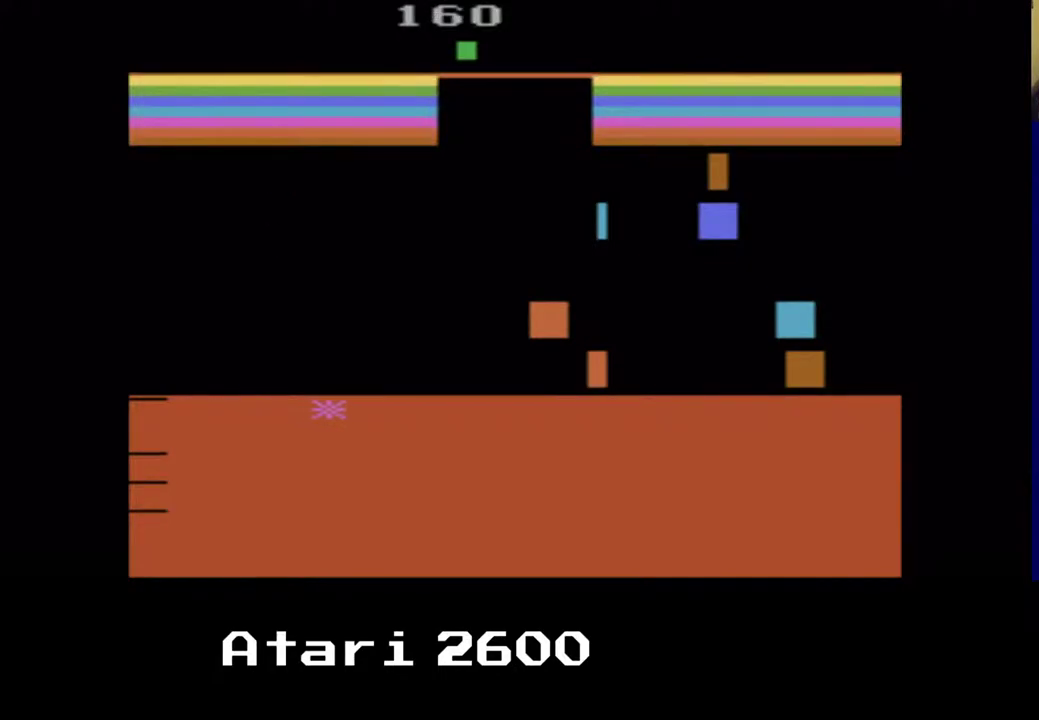
{"buttons": ["DPAD_RIGHT"], "left_stick": "center", "right_stick": "center", "events": []}
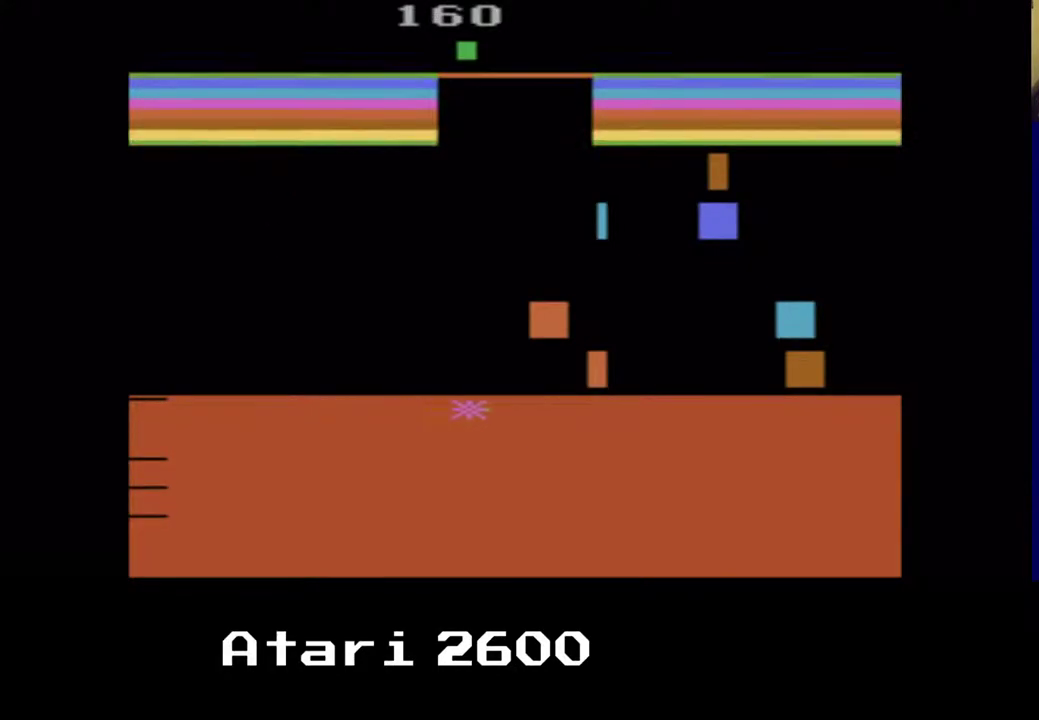
{"buttons": ["A", "DPAD_UP"], "left_stick": "center", "right_stick": "center", "events": [[333, "DPAD_UP", "down"], [400, "A", "down"], [433, "DPAD_RIGHT", "up"]]}
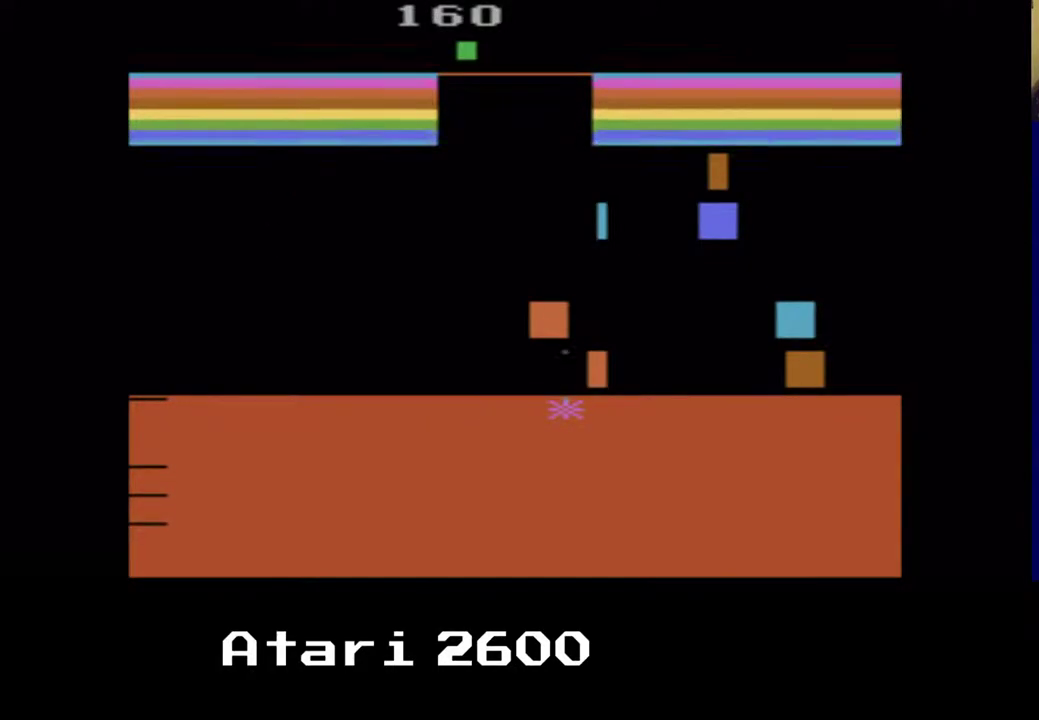
{"buttons": [], "left_stick": "center", "right_stick": "center", "events": [[300, "A", "up"], [433, "DPAD_UP", "up"]]}
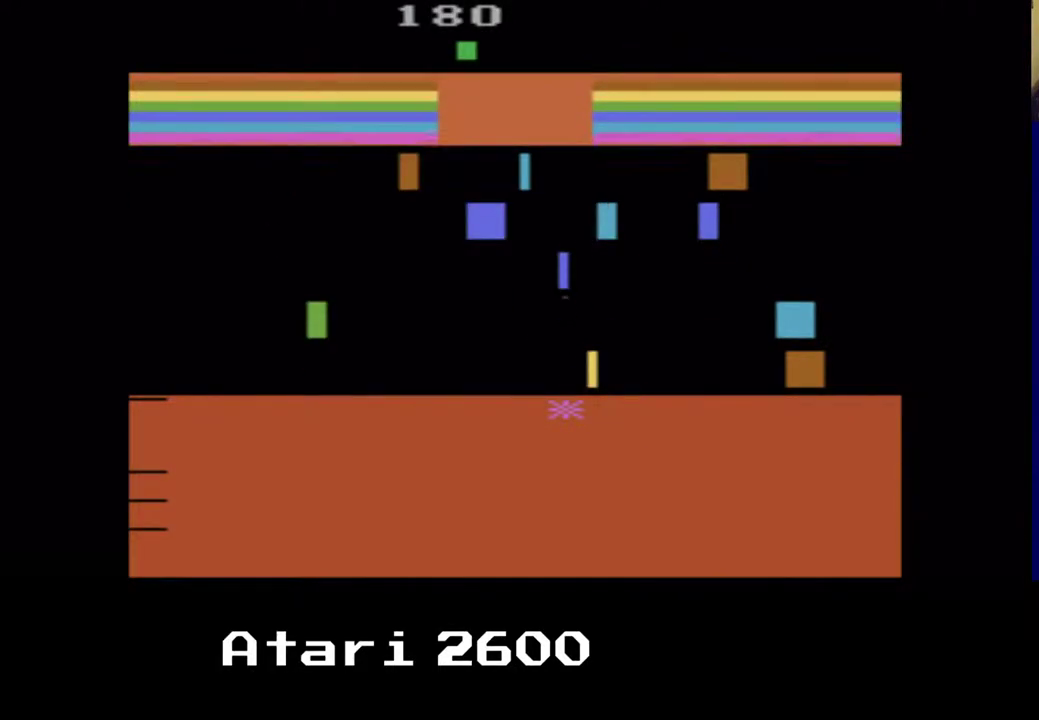
{"buttons": ["A", "DPAD_UP"], "left_stick": "center", "right_stick": "center", "events": [[50, "DPAD_RIGHT", "down"], [150, "DPAD_RIGHT", "up"], [150, "DPAD_UP", "down"], [300, "A", "down"]]}
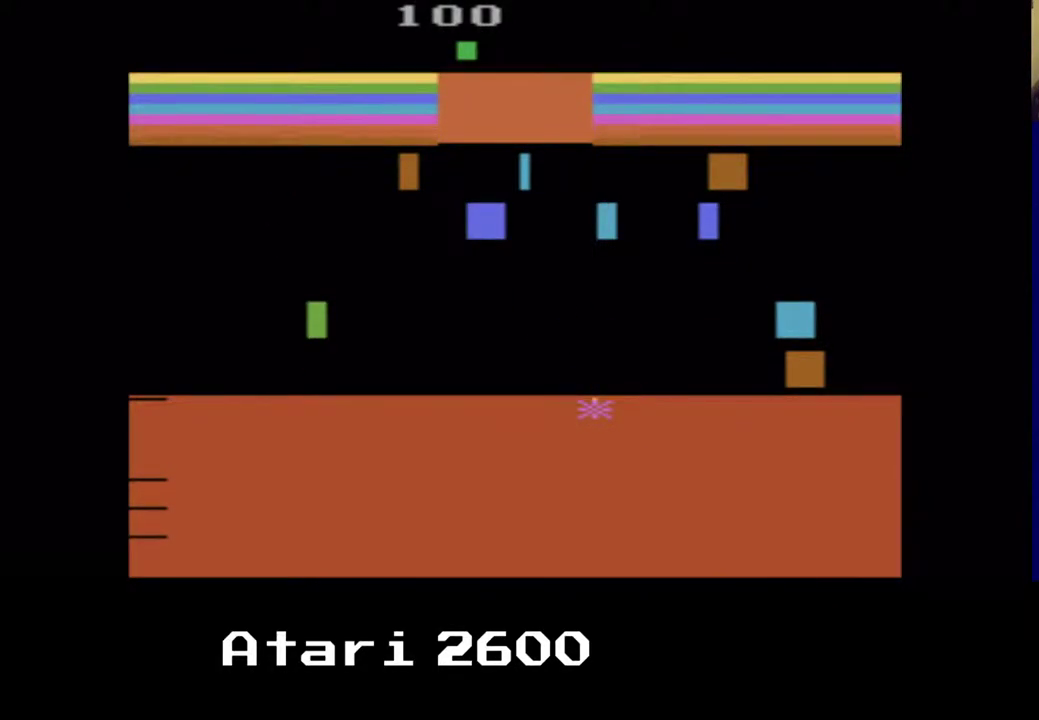
{"buttons": ["A", "DPAD_UP"], "left_stick": "center", "right_stick": "center", "events": [[133, "A", "up"], [233, "DPAD_UP", "up"], [283, "DPAD_RIGHT", "down"], [383, "DPAD_RIGHT", "up"], [383, "DPAD_UP", "down"], [450, "A", "down"]]}
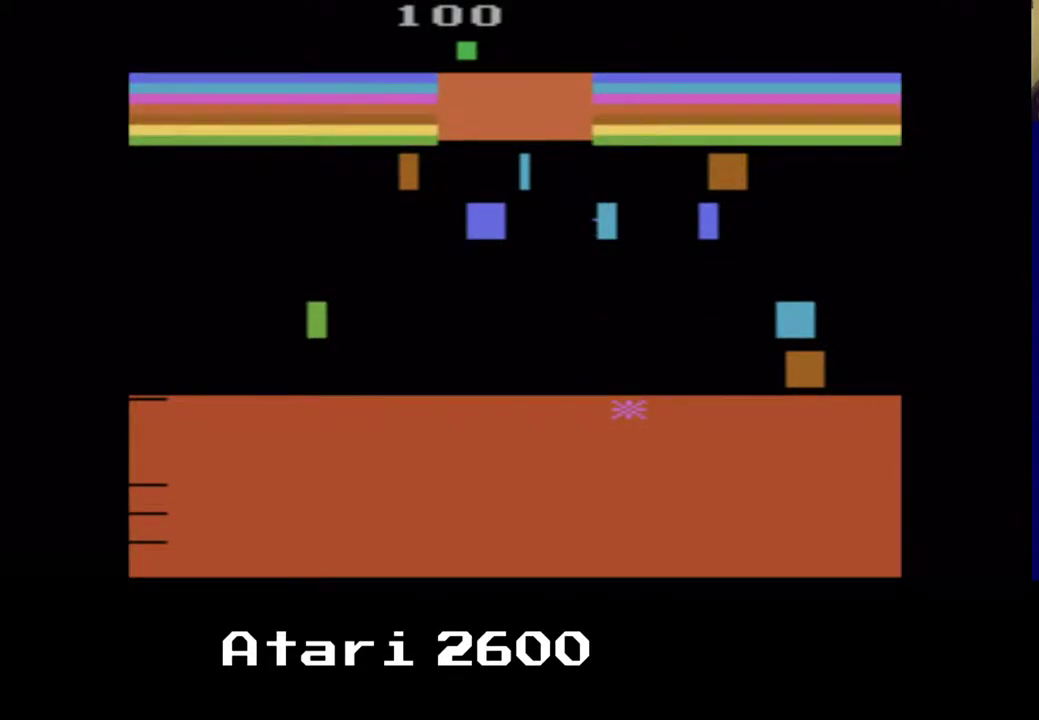
{"buttons": ["DPAD_RIGHT"], "left_stick": "center", "right_stick": "center", "events": [[267, "DPAD_UP", "up"], [417, "A", "up"], [483, "DPAD_RIGHT", "down"]]}
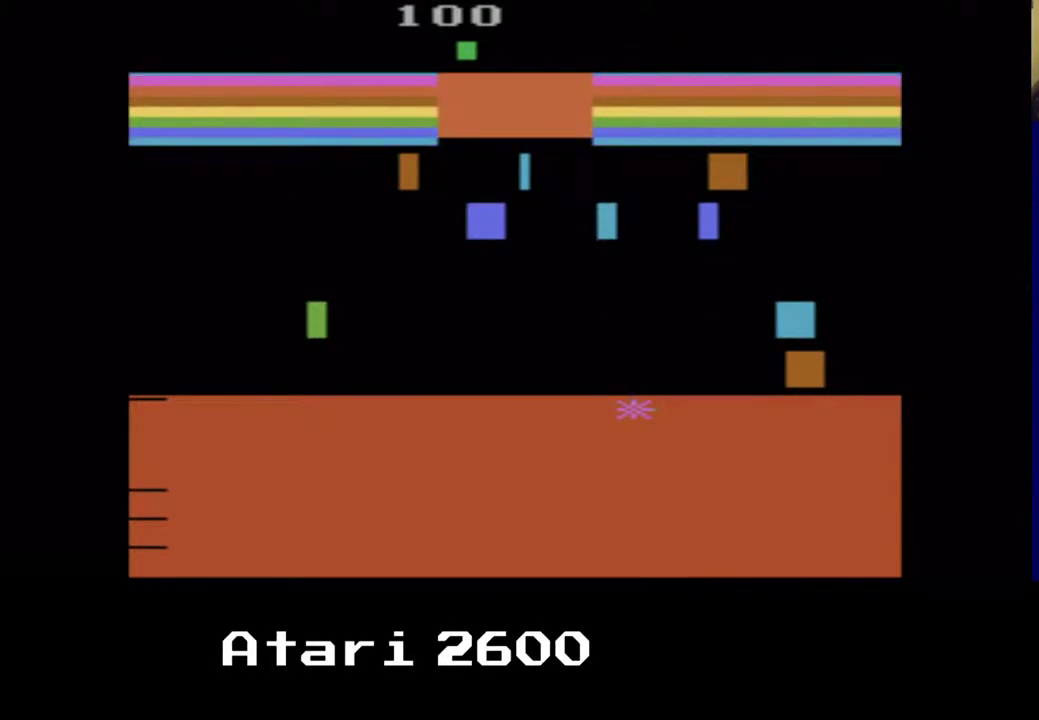
{"buttons": ["A", "DPAD_UP", "DPAD_RIGHT"], "left_stick": "center", "right_stick": "center", "events": [[333, "DPAD_UP", "down"], [433, "A", "down"]]}
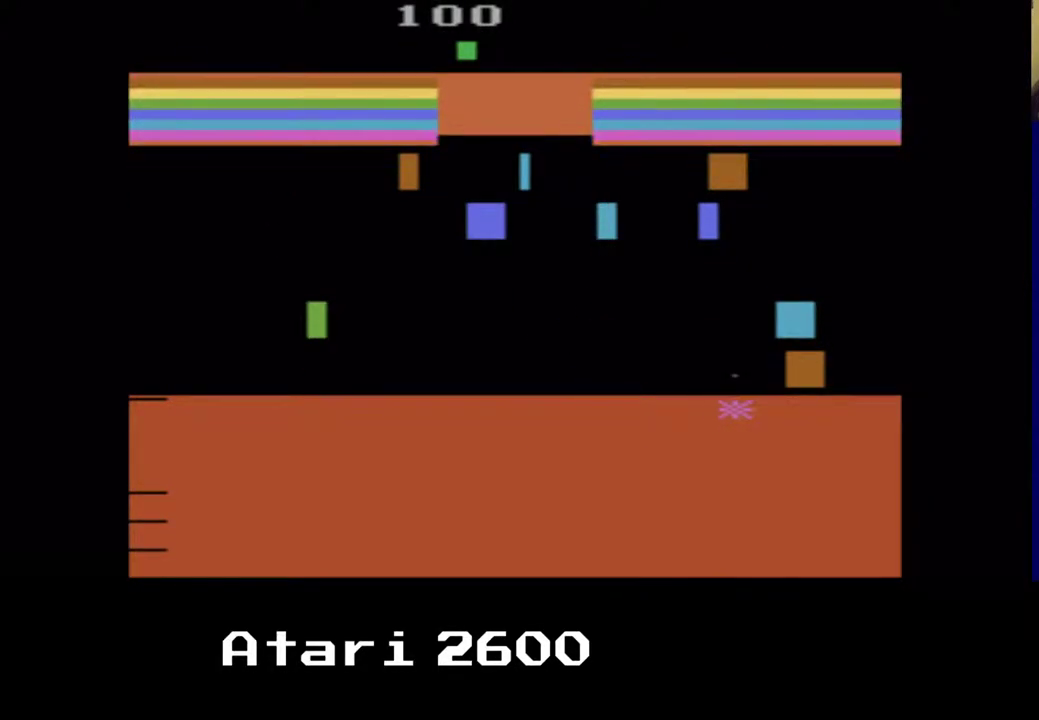
{"buttons": ["A"], "left_stick": "center", "right_stick": "center", "events": [[67, "DPAD_RIGHT", "up"], [100, "A", "up"], [300, "A", "down"], [333, "DPAD_UP", "up"]]}
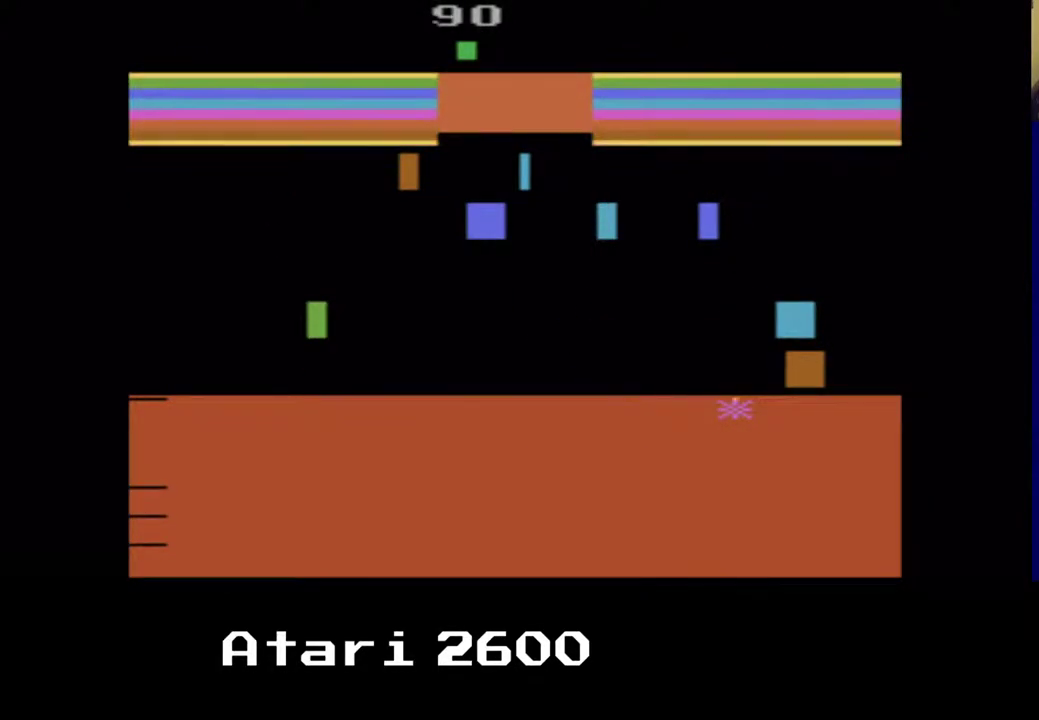
{"buttons": ["DPAD_UP", "DPAD_RIGHT"], "left_stick": "center", "right_stick": "center", "events": [[167, "A", "up"], [333, "DPAD_RIGHT", "down"], [500, "DPAD_UP", "down"]]}
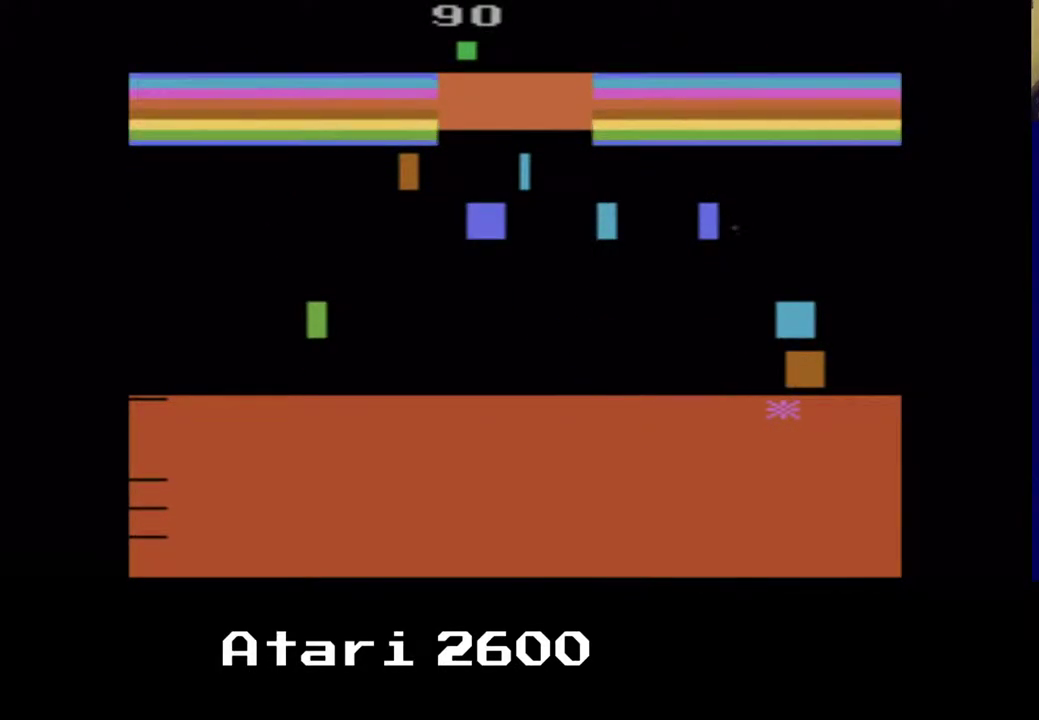
{"buttons": ["A", "DPAD_UP"], "left_stick": "center", "right_stick": "center", "events": [[100, "DPAD_RIGHT", "up"], [183, "A", "down"]]}
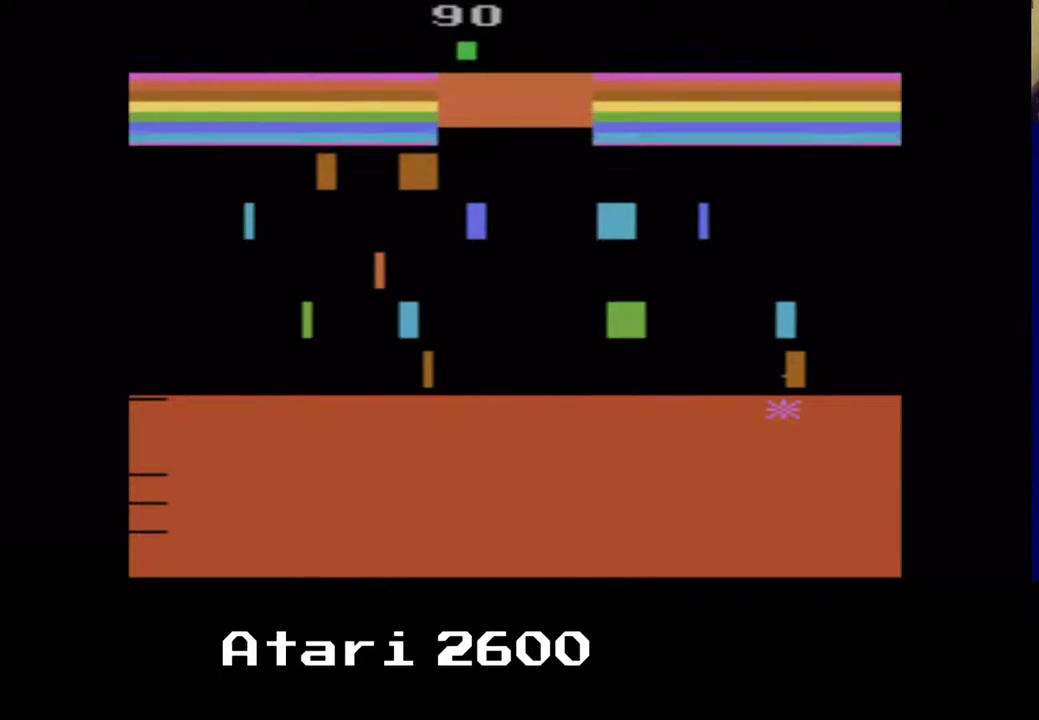
{"buttons": ["A"], "left_stick": "center", "right_stick": "center", "events": [[167, "DPAD_UP", "up"]]}
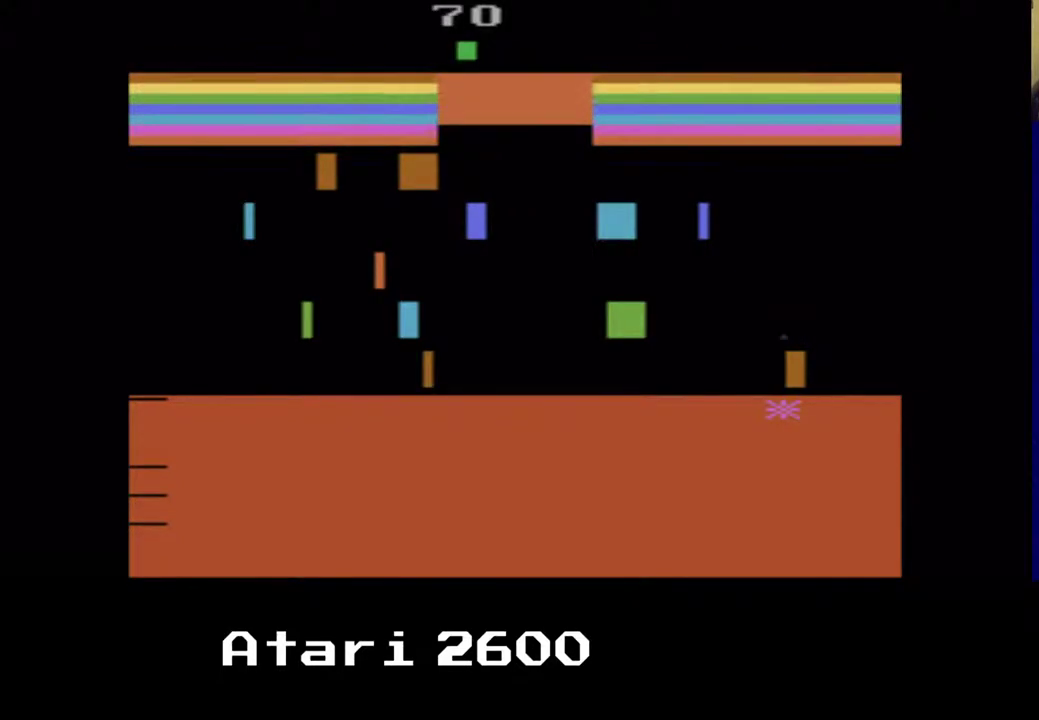
{"buttons": ["A", "DPAD_UP"], "left_stick": "center", "right_stick": "center", "events": [[133, "A", "up"], [233, "DPAD_RIGHT", "down"], [317, "DPAD_UP", "down"], [333, "DPAD_RIGHT", "up"], [483, "A", "down"]]}
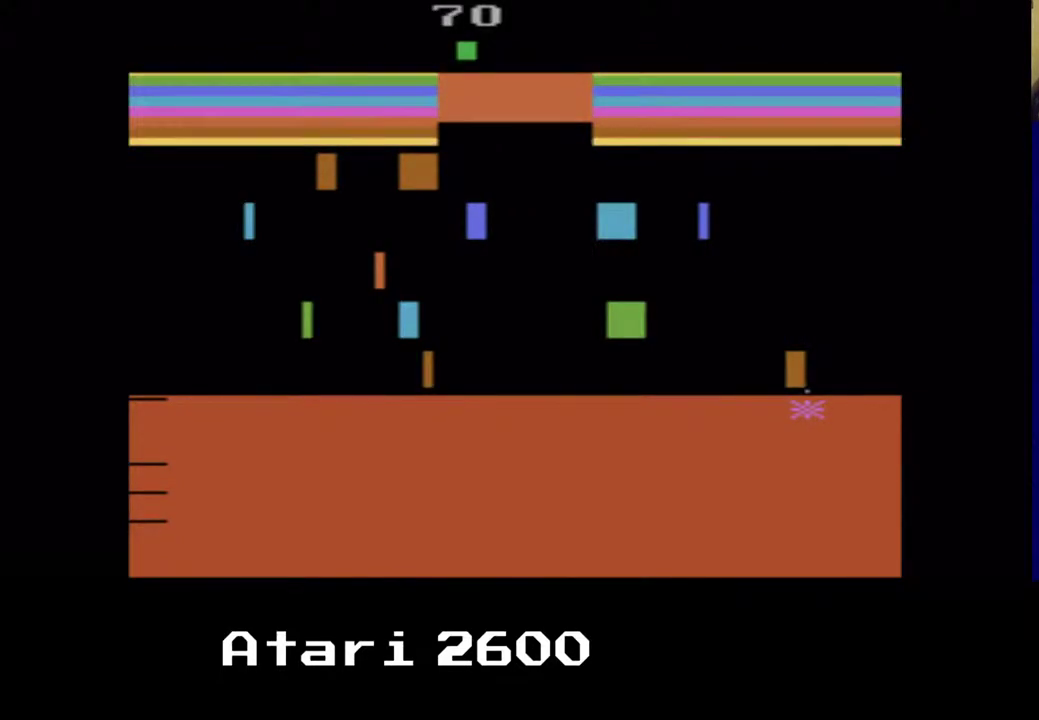
{"buttons": ["DPAD_LEFT"], "left_stick": "center", "right_stick": "center", "events": [[233, "DPAD_UP", "up"], [300, "A", "up"], [317, "DPAD_LEFT", "down"]]}
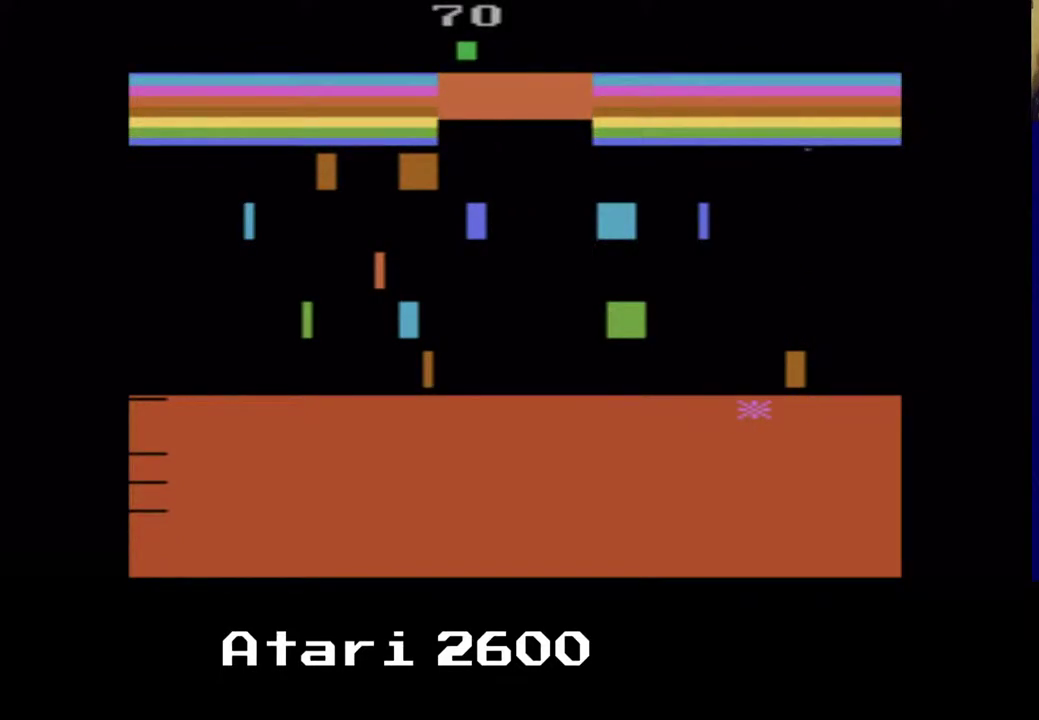
{"buttons": ["DPAD_UP"], "left_stick": "center", "right_stick": "center", "events": [[417, "DPAD_UP", "down"], [500, "DPAD_LEFT", "up"]]}
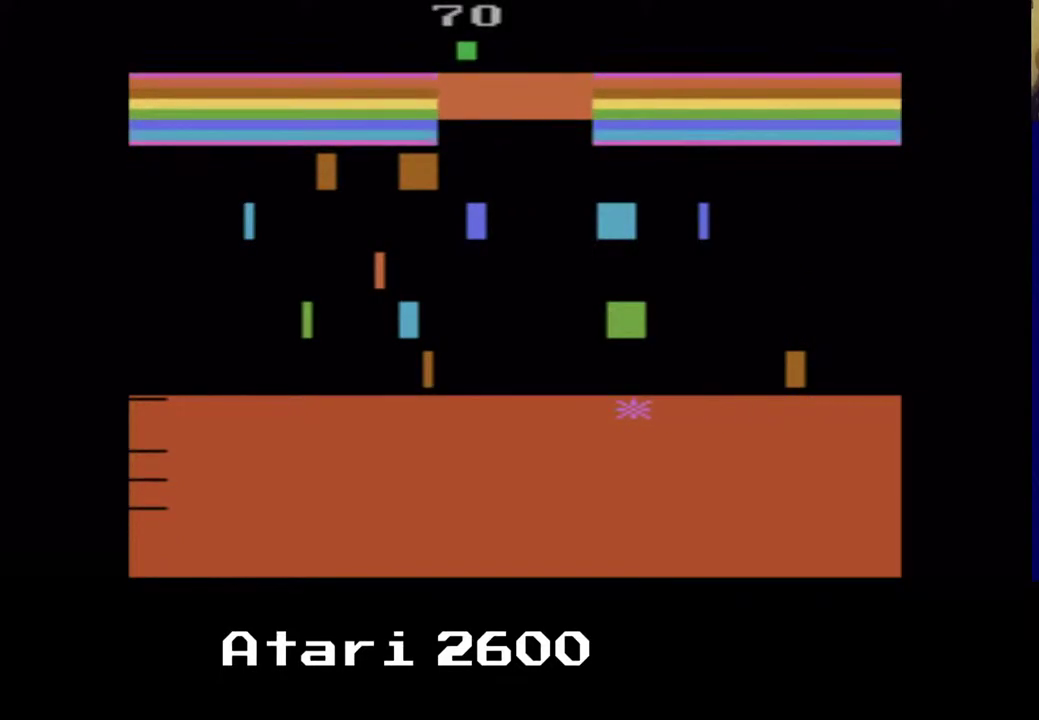
{"buttons": ["A", "DPAD_UP"], "left_stick": "center", "right_stick": "center", "events": [[83, "A", "down"]]}
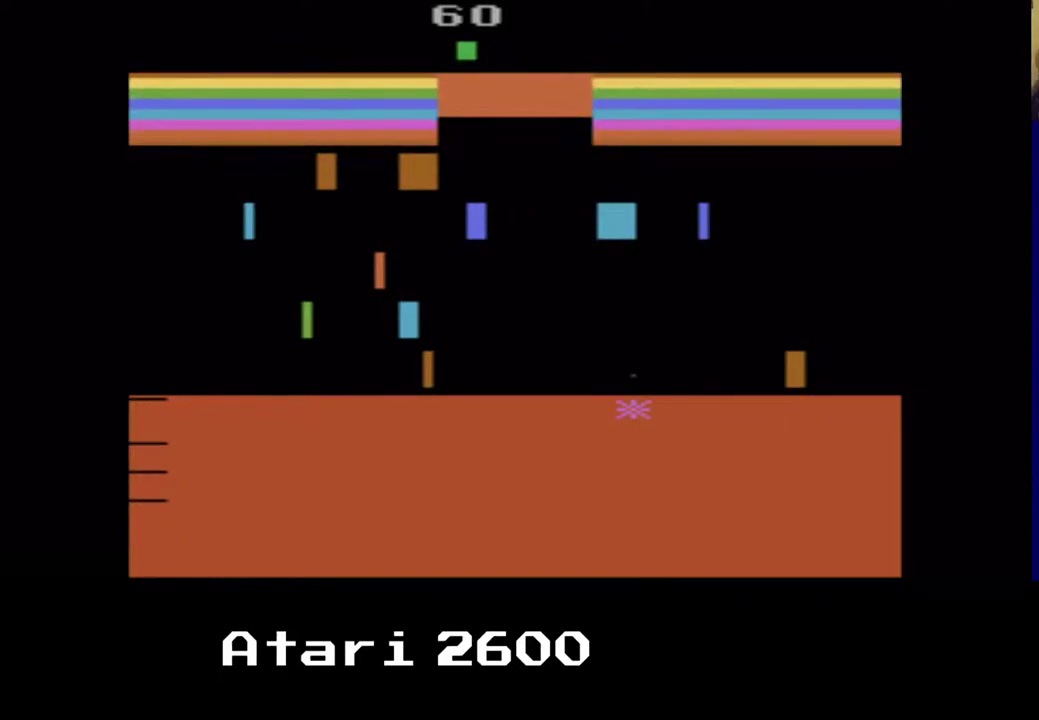
{"buttons": ["DPAD_LEFT"], "left_stick": "center", "right_stick": "center", "events": [[67, "DPAD_UP", "up"], [300, "A", "up"], [333, "DPAD_LEFT", "down"]]}
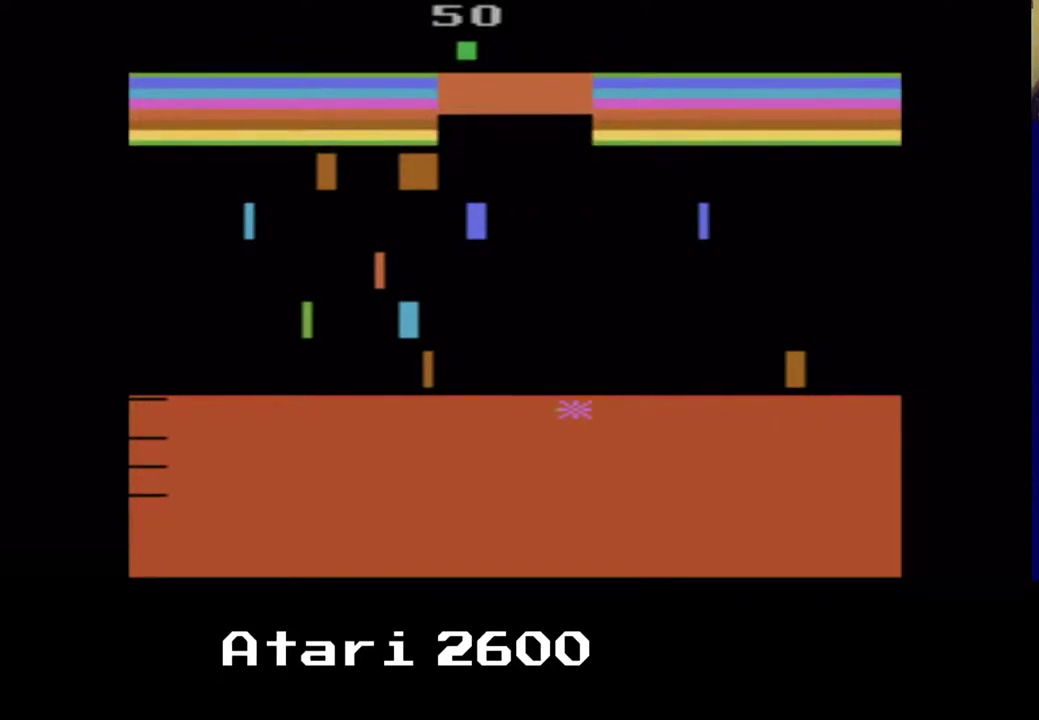
{"buttons": ["DPAD_LEFT"], "left_stick": "center", "right_stick": "center", "events": []}